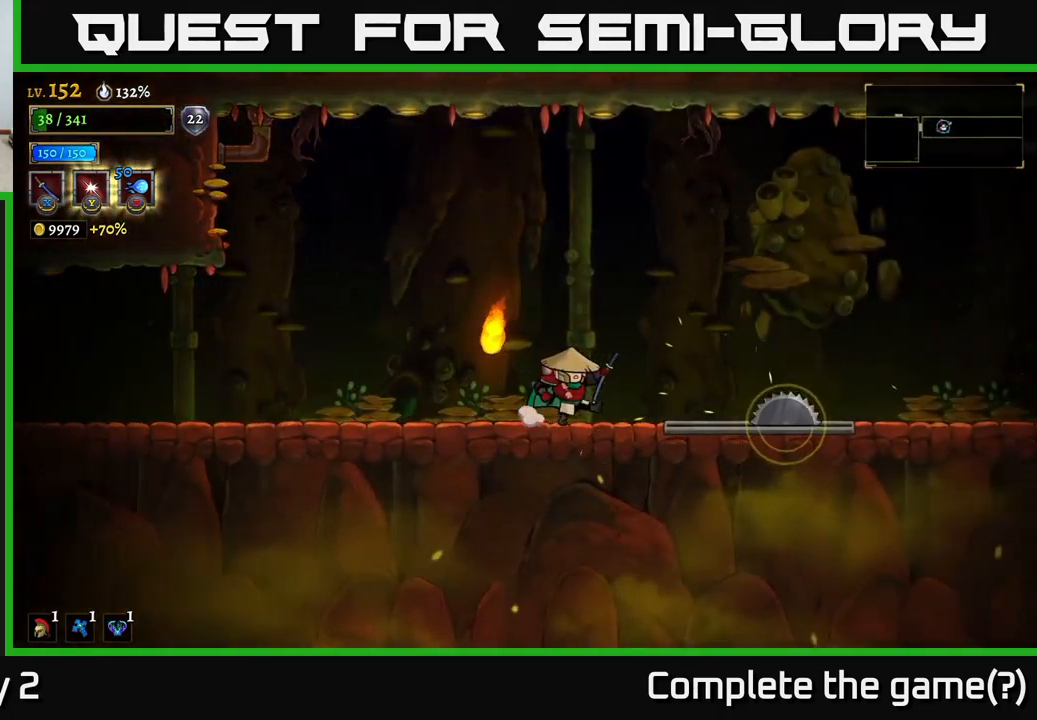
Gameplay with a controller (Xbox layout); each line is a JSON object with the inputs held at the frame after it. "events" lists button and stick changes between this image and that frame as [ms after this image, input, new state], when the widget could be followed in between.
{"buttons": [], "left_stick": "left", "right_stick": "center", "events": [[67, "A", "down"], [250, "left_stick", "left"], [333, "A", "up"]]}
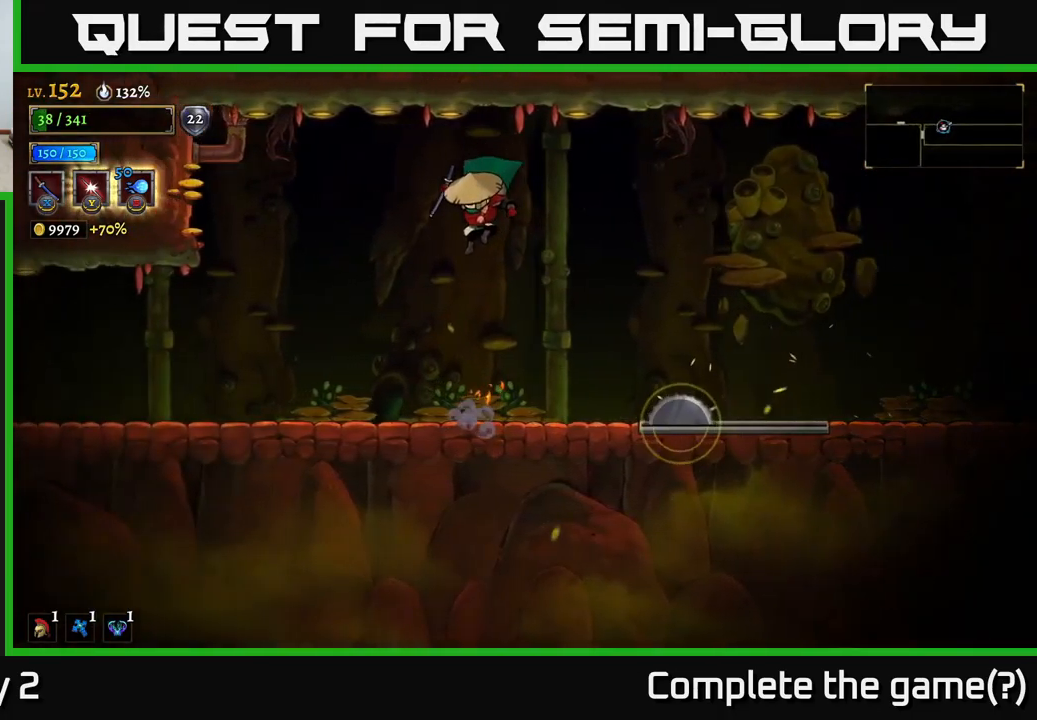
{"buttons": [], "left_stick": "right", "right_stick": "center", "events": [[133, "left_stick", "center"], [233, "left_stick", "right"]]}
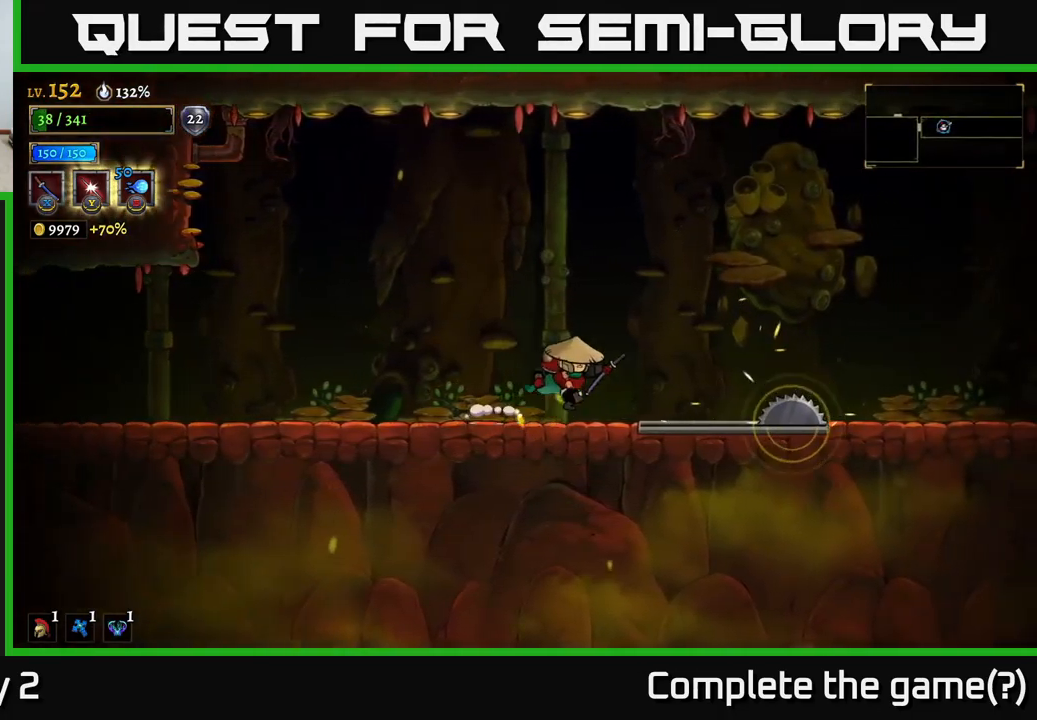
{"buttons": [], "left_stick": "center", "right_stick": "center", "events": [[50, "A", "down"], [233, "A", "up"], [283, "left_stick", "center"]]}
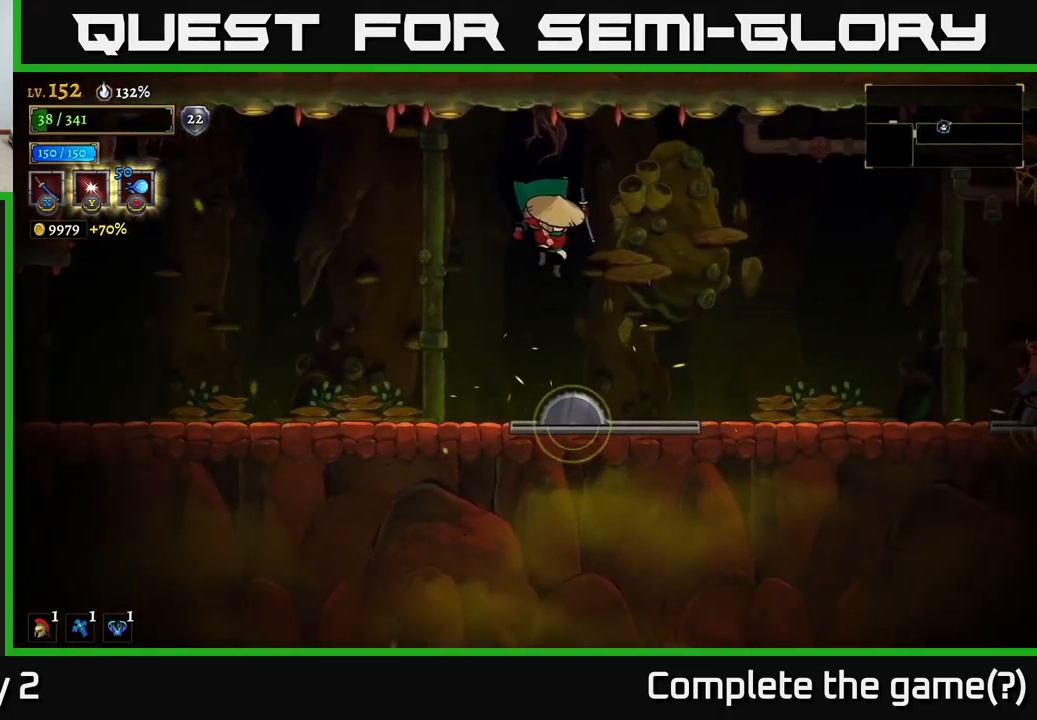
{"buttons": [], "left_stick": "center", "right_stick": "center", "events": [[150, "L1", "down"], [233, "left_stick", "right"], [333, "L1", "up"], [333, "left_stick", "center"]]}
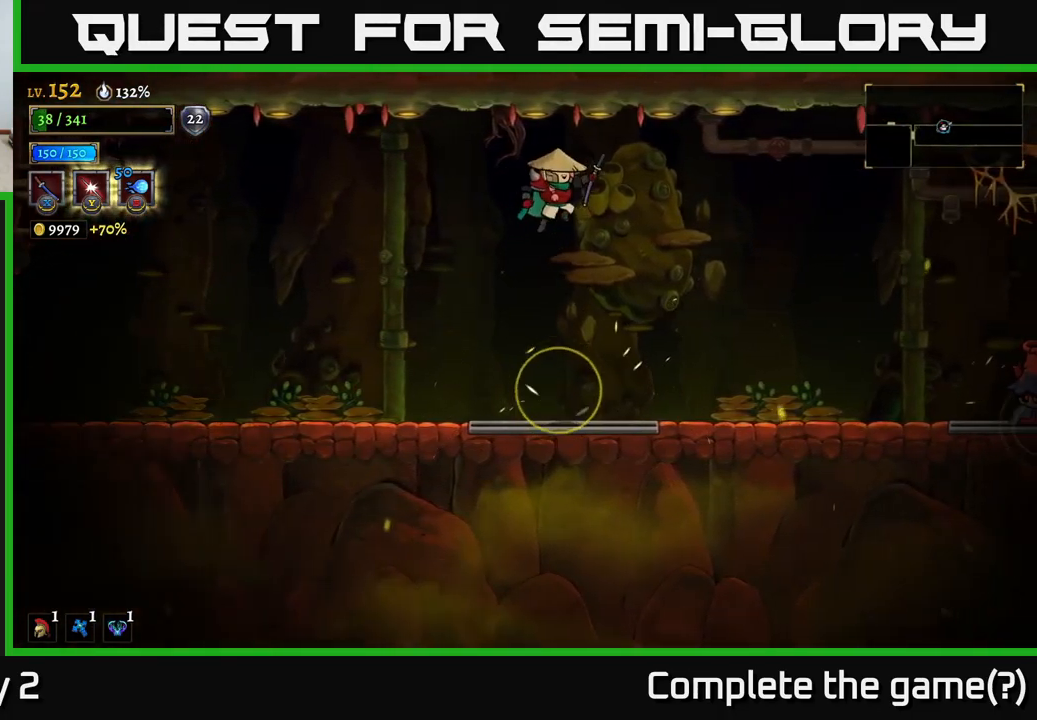
{"buttons": ["X"], "left_stick": "right", "right_stick": "center", "events": [[17, "left_stick", "right"], [483, "X", "down"]]}
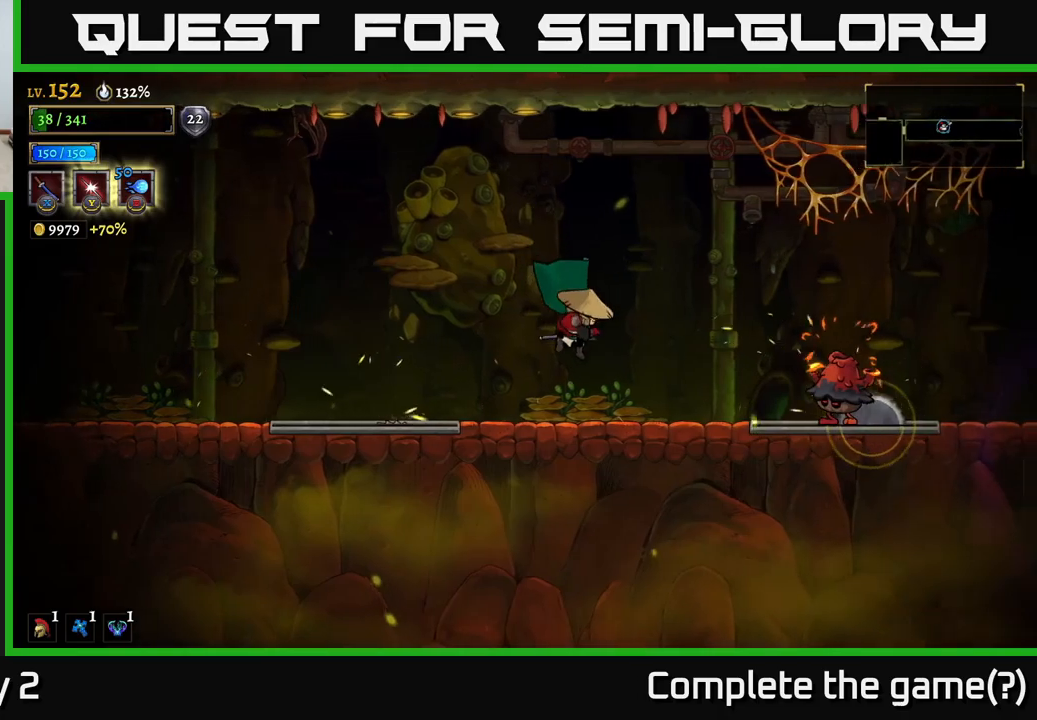
{"buttons": [], "left_stick": "center", "right_stick": "center", "events": [[117, "X", "up"], [117, "left_stick", "center"]]}
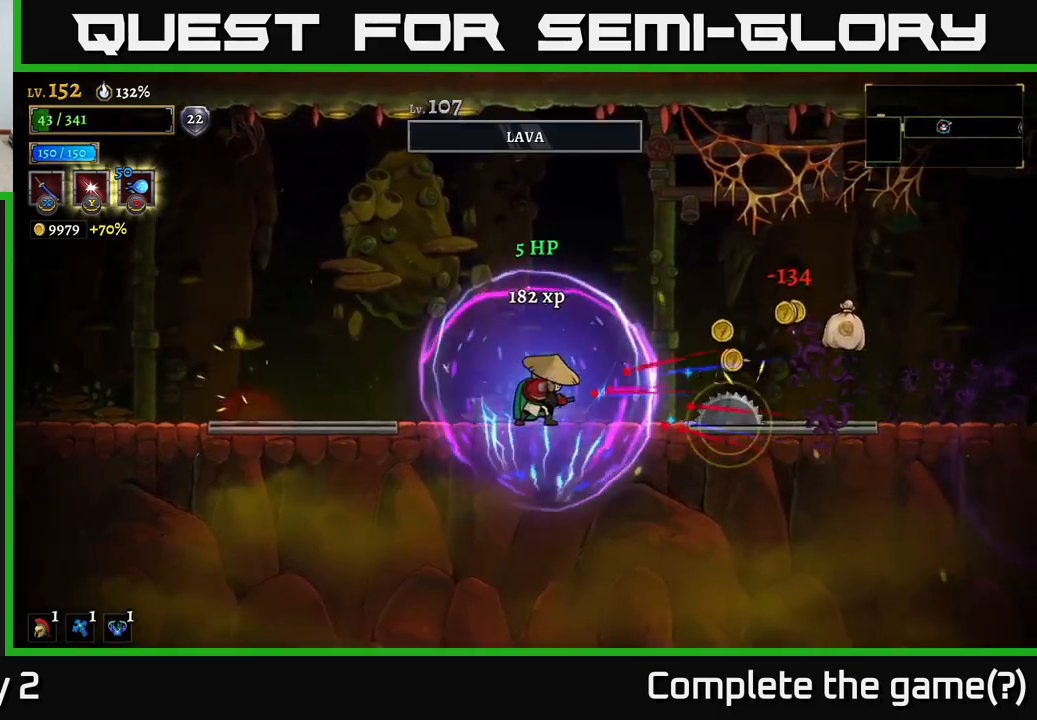
{"buttons": [], "left_stick": "right", "right_stick": "center", "events": [[233, "left_stick", "right"]]}
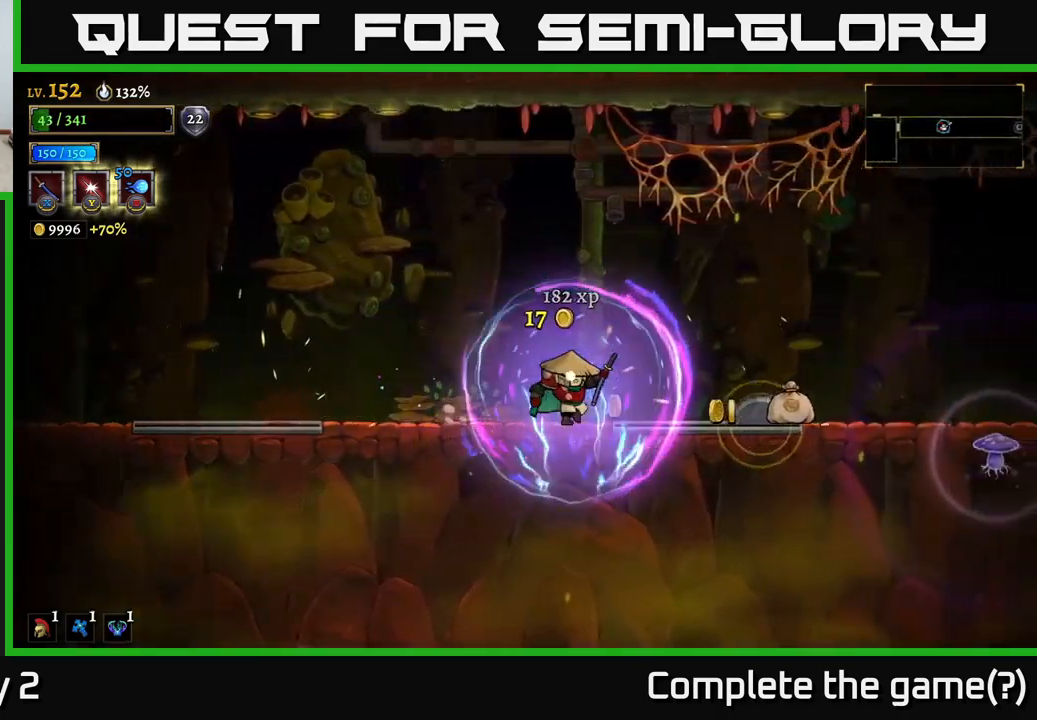
{"buttons": [], "left_stick": "left", "right_stick": "center", "events": [[50, "A", "down"], [167, "A", "up"], [500, "left_stick", "left"]]}
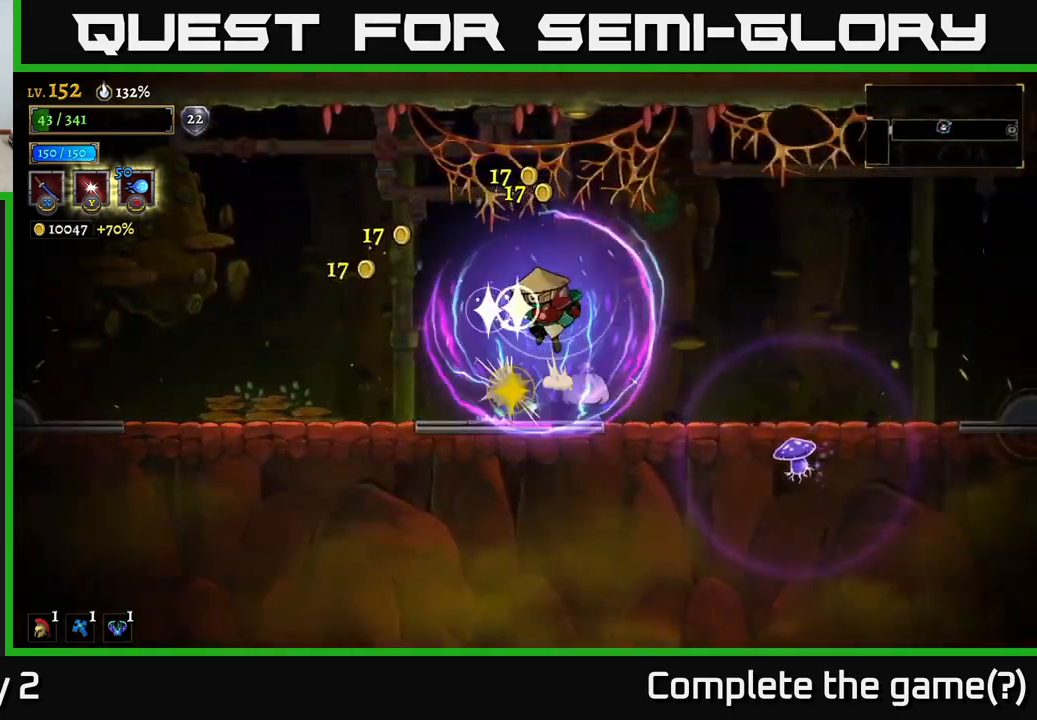
{"buttons": [], "left_stick": "left", "right_stick": "center", "events": [[17, "L1", "down"], [267, "L1", "up"]]}
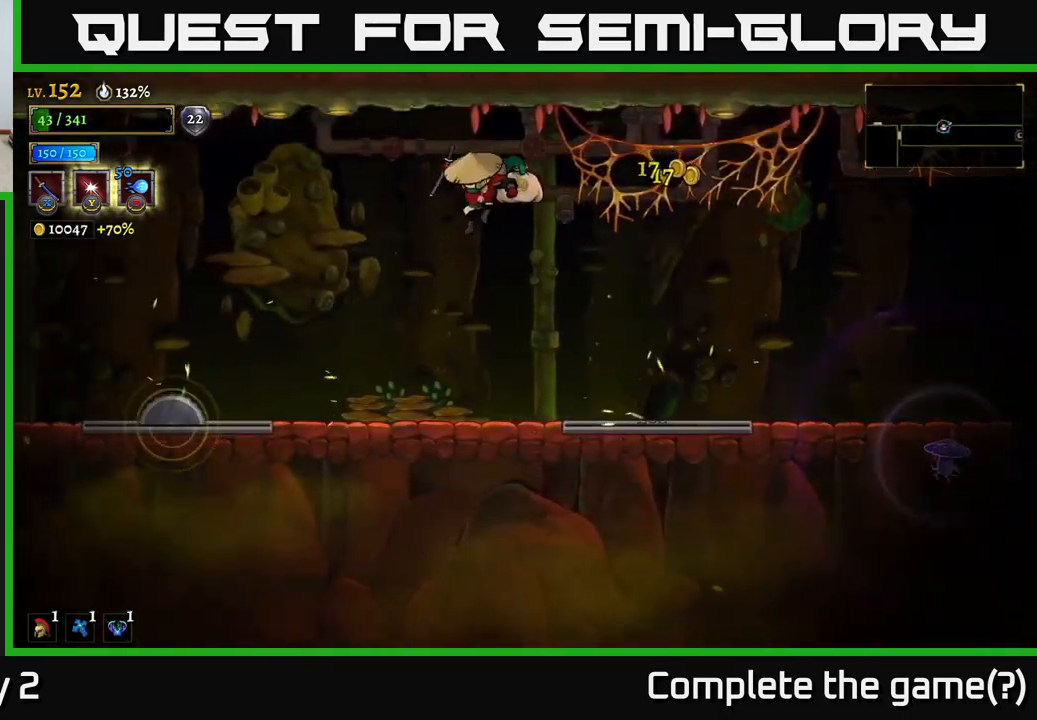
{"buttons": [], "left_stick": "left", "right_stick": "center", "events": [[117, "left_stick", "center"], [350, "left_stick", "left"]]}
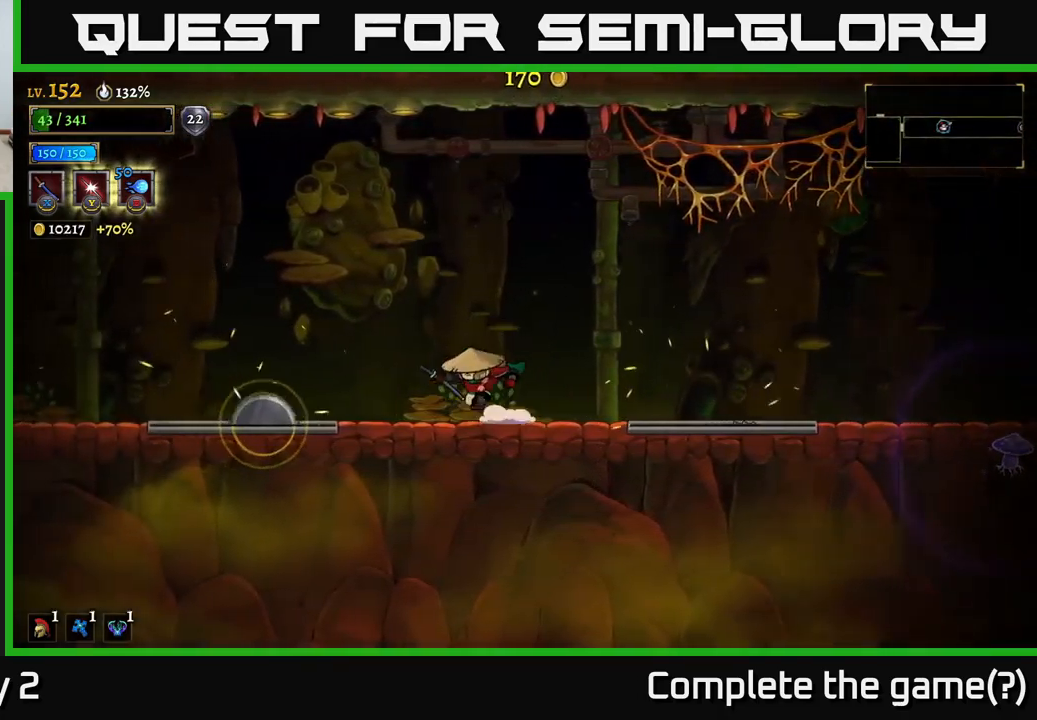
{"buttons": ["L2"], "left_stick": "left", "right_stick": "center", "events": [[33, "A", "down"], [150, "A", "up"], [150, "L2", "down"]]}
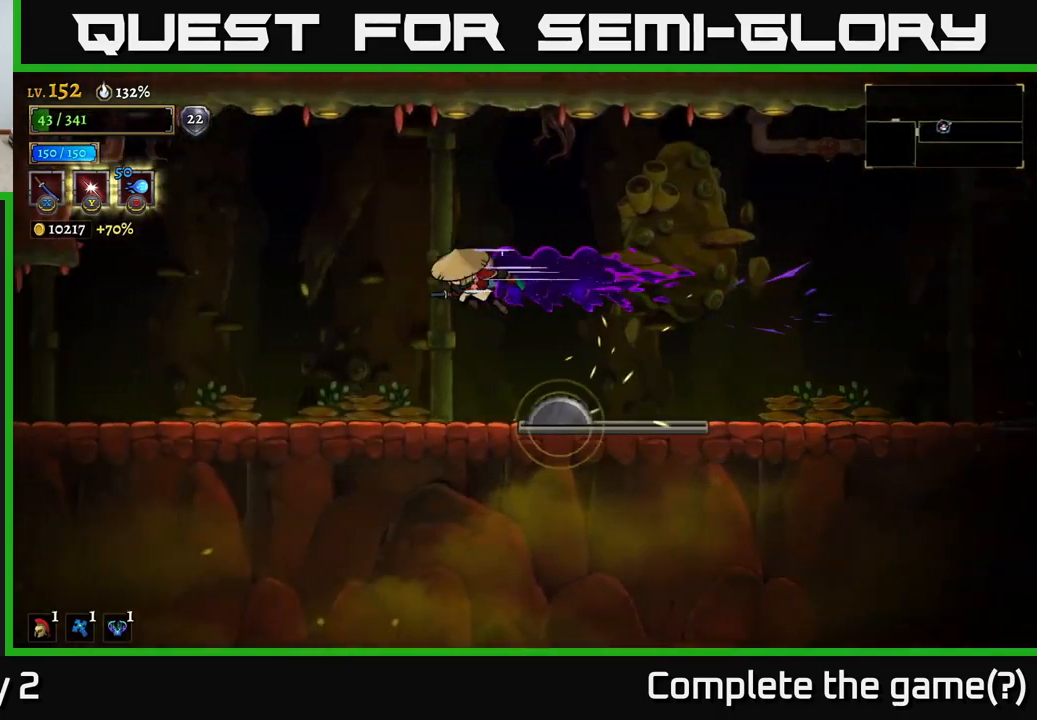
{"buttons": [], "left_stick": "left", "right_stick": "center", "events": [[83, "L2", "up"]]}
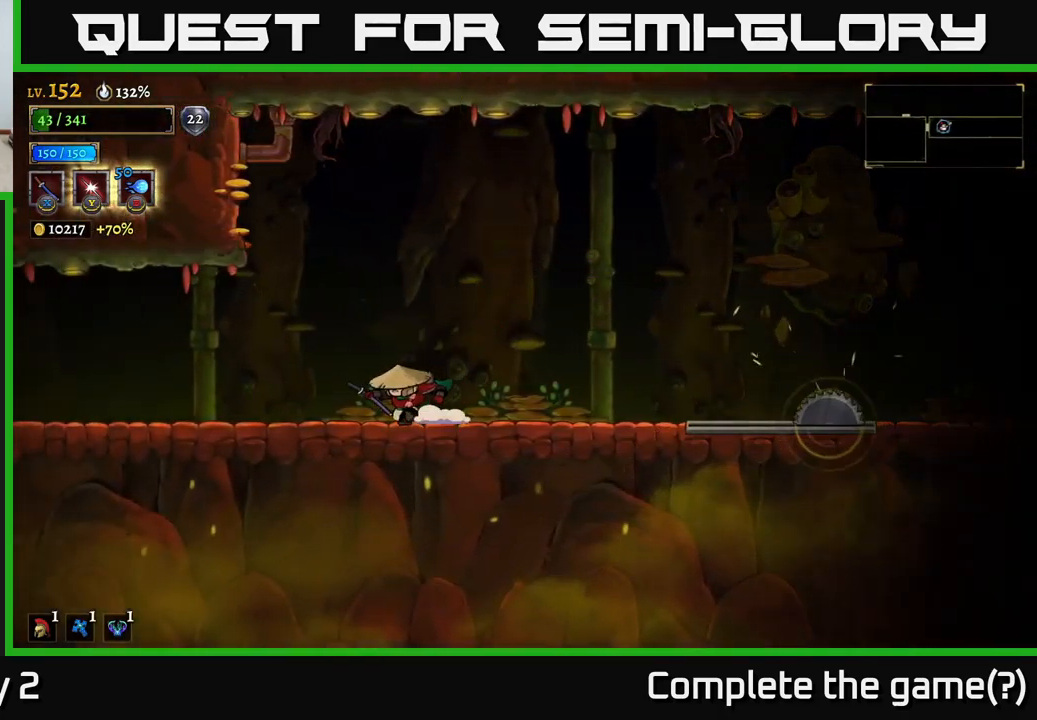
{"buttons": ["L2"], "left_stick": "left", "right_stick": "center", "events": [[67, "L2", "down"]]}
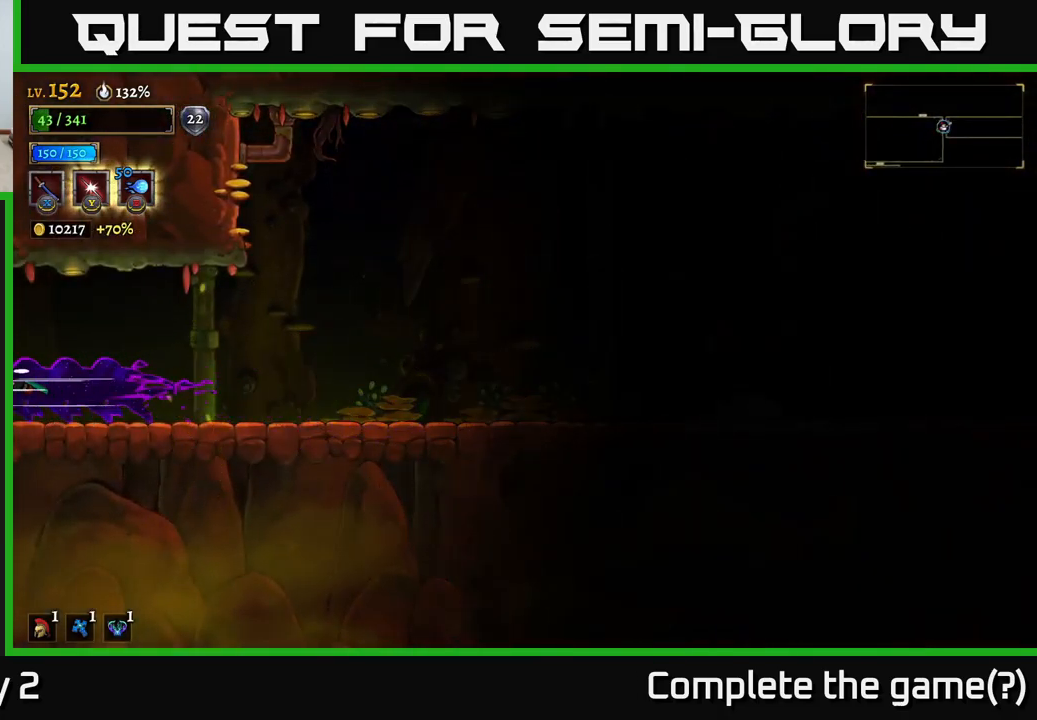
{"buttons": [], "left_stick": "left", "right_stick": "center", "events": [[183, "L2", "up"], [217, "left_stick", "center"], [300, "left_stick", "left"]]}
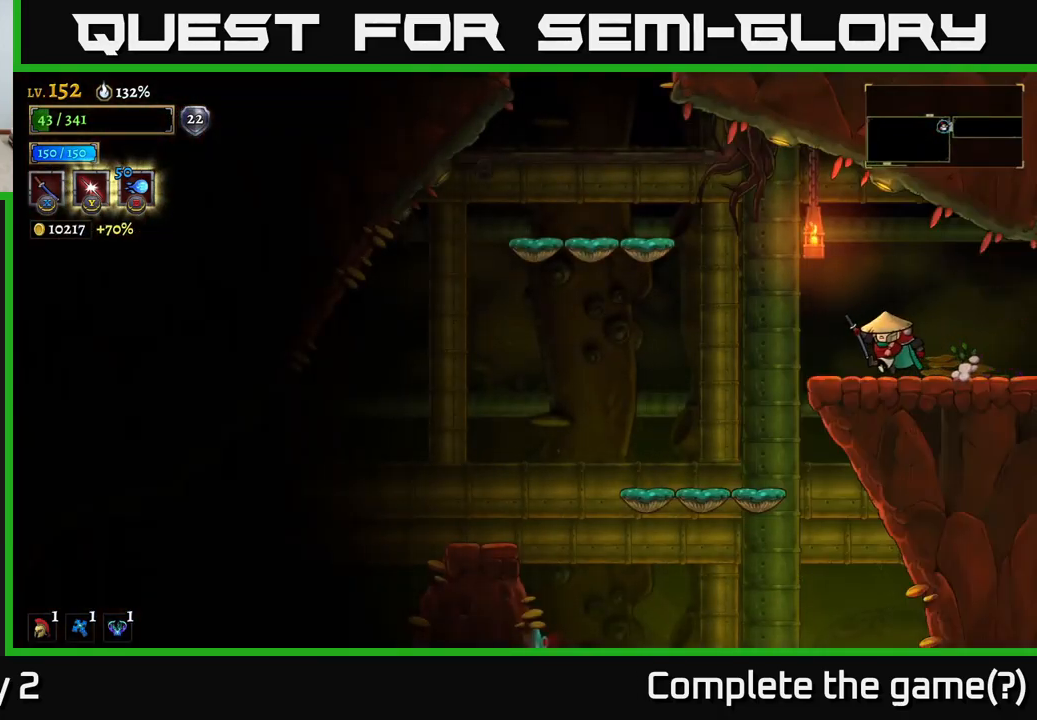
{"buttons": [], "left_stick": "left", "right_stick": "center", "events": [[100, "A", "down"], [467, "A", "up"]]}
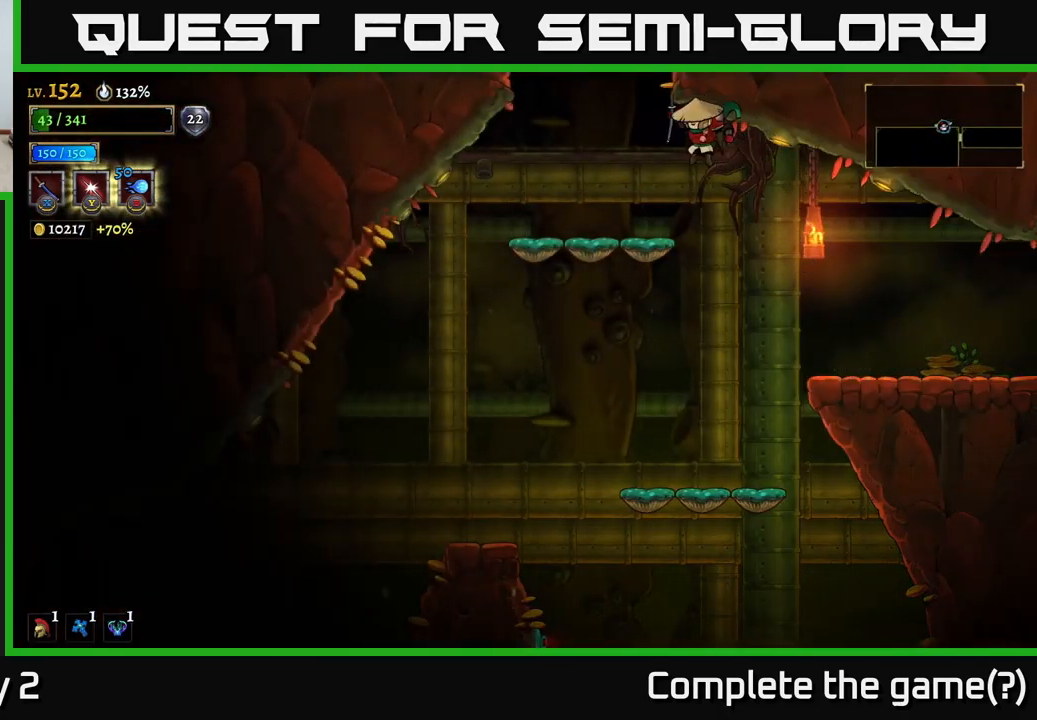
{"buttons": ["A"], "left_stick": "center", "right_stick": "center", "events": [[350, "left_stick", "center"], [384, "A", "down"], [400, "left_stick", "right"], [484, "left_stick", "center"]]}
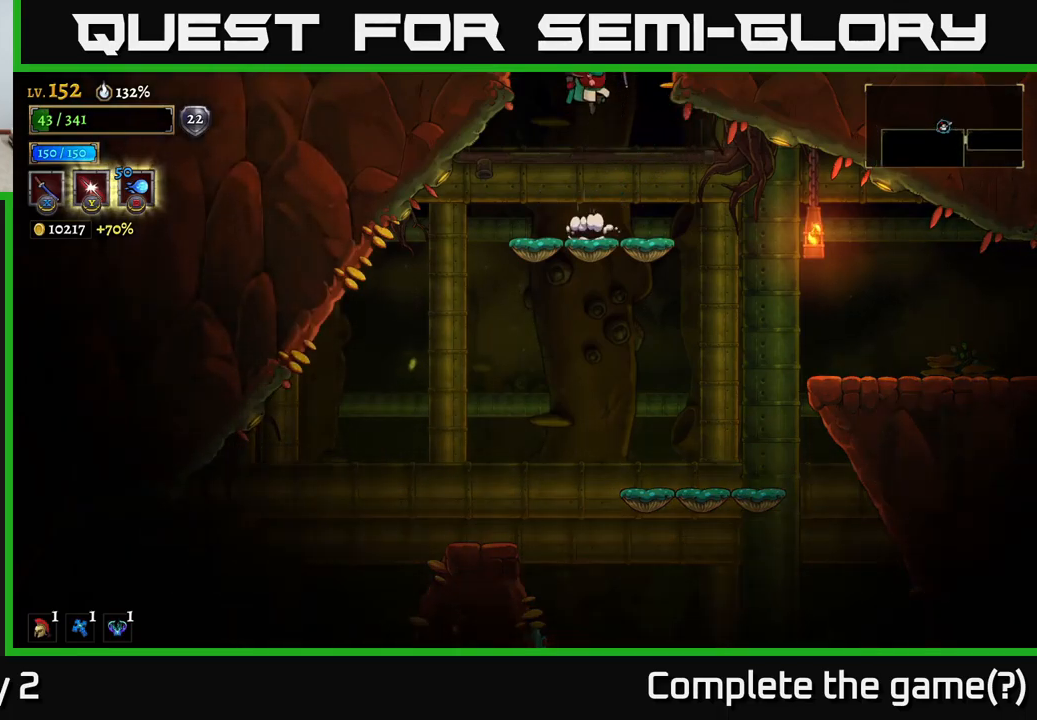
{"buttons": [], "left_stick": "left", "right_stick": "center", "events": [[384, "A", "up"], [484, "left_stick", "left"]]}
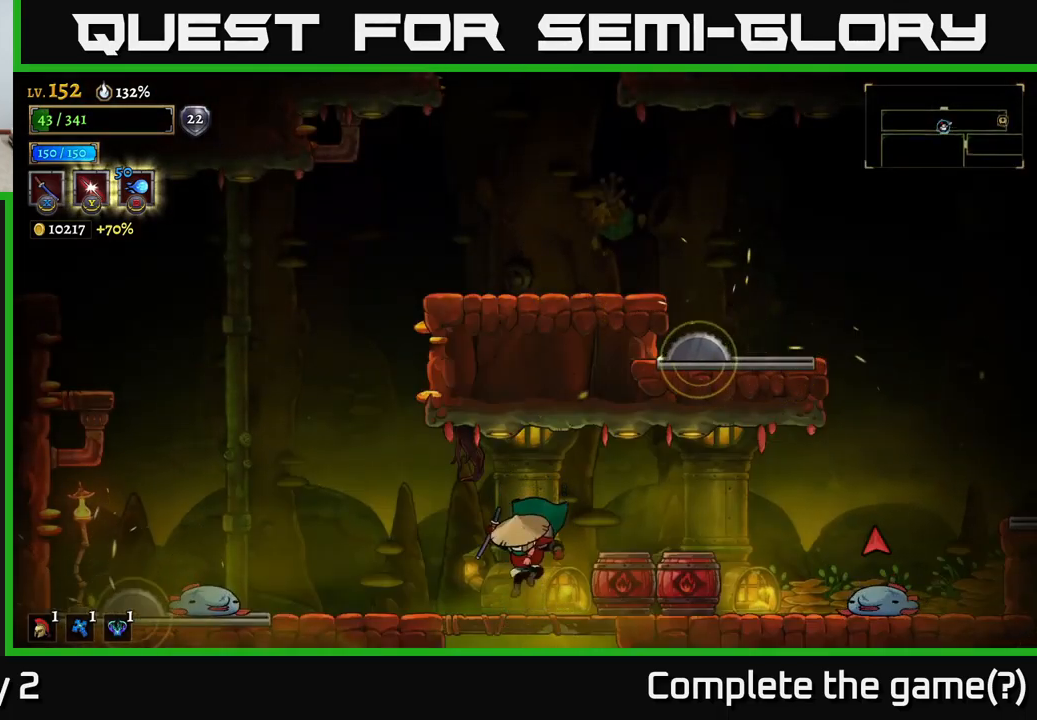
{"buttons": [], "left_stick": "center", "right_stick": "center", "events": [[300, "X", "down"], [400, "X", "up"], [417, "left_stick", "center"]]}
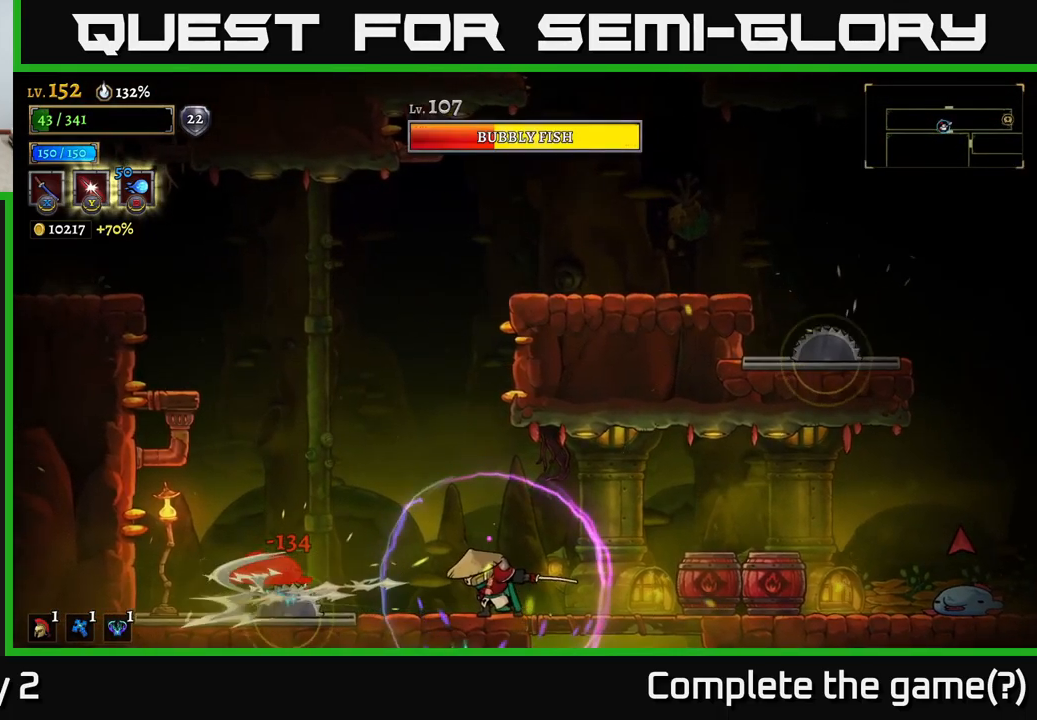
{"buttons": ["X"], "left_stick": "left", "right_stick": "center", "events": [[367, "left_stick", "left"], [484, "X", "down"]]}
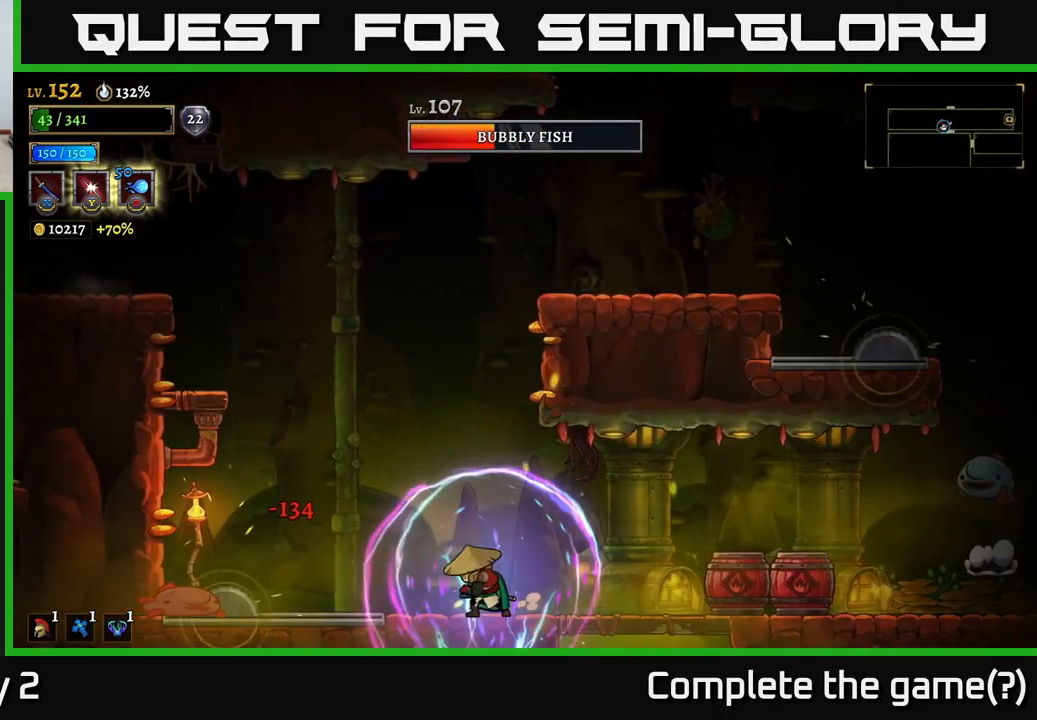
{"buttons": [], "left_stick": "center", "right_stick": "center", "events": [[84, "X", "up"], [100, "left_stick", "center"]]}
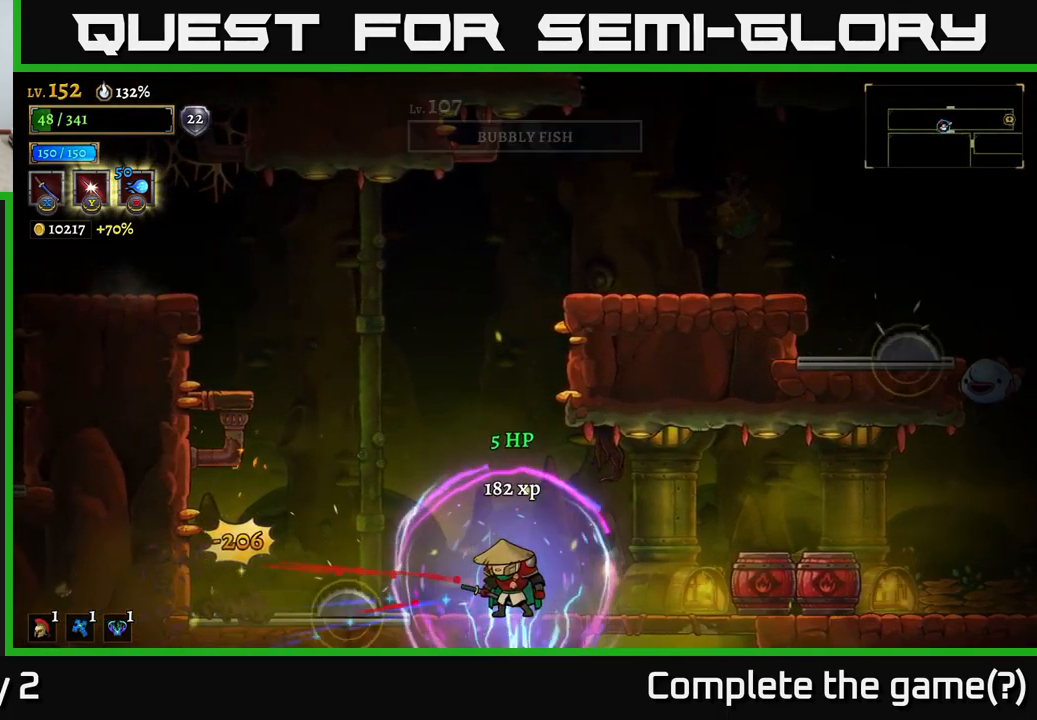
{"buttons": ["A"], "left_stick": "center", "right_stick": "center", "events": [[134, "A", "down"], [234, "left_stick", "left"], [434, "left_stick", "center"]]}
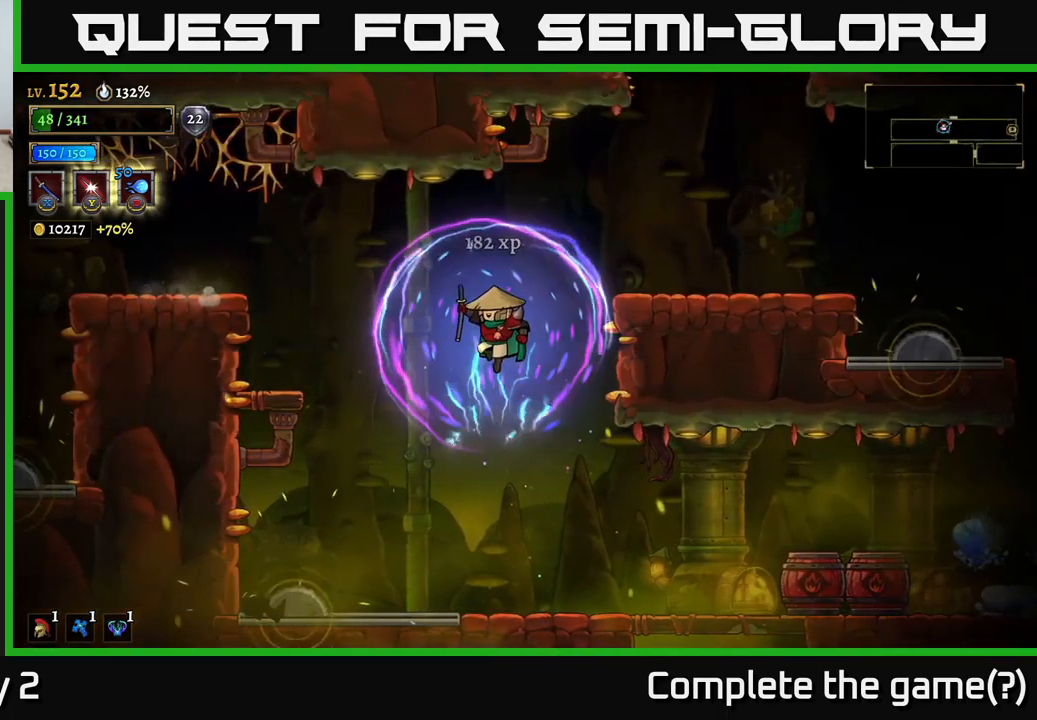
{"buttons": [], "left_stick": "center", "right_stick": "center", "events": [[17, "A", "up"], [100, "left_stick", "right"], [134, "A", "down"], [250, "left_stick", "center"], [284, "A", "up"]]}
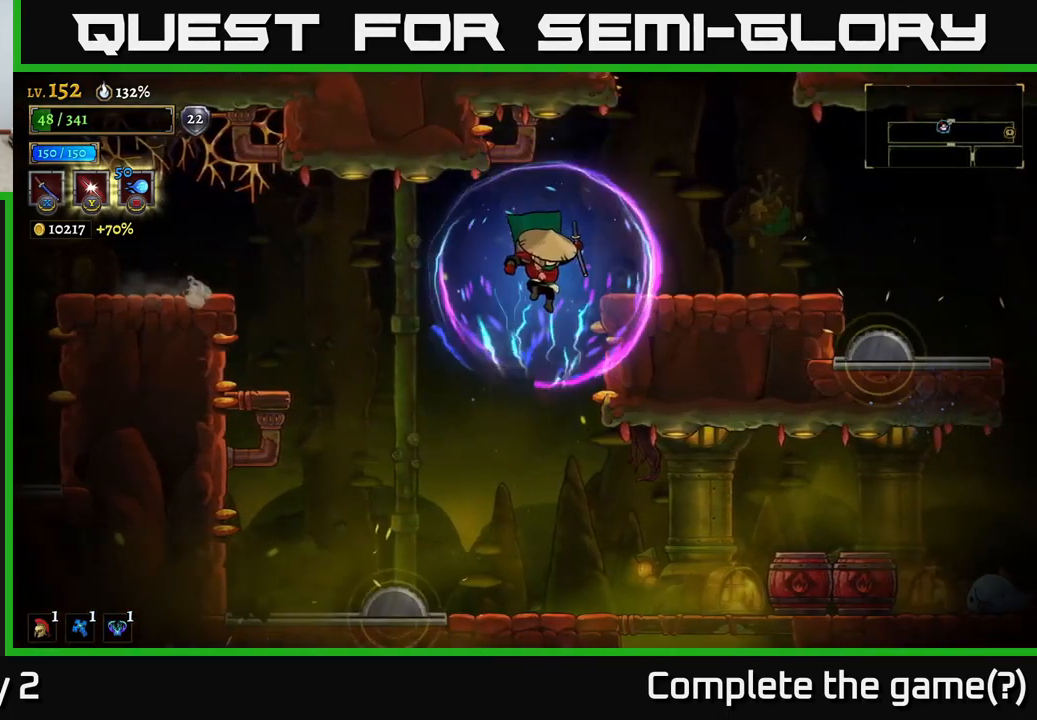
{"buttons": [], "left_stick": "center", "right_stick": "center", "events": [[167, "left_stick", "right"], [267, "X", "down"], [434, "X", "up"], [467, "left_stick", "center"]]}
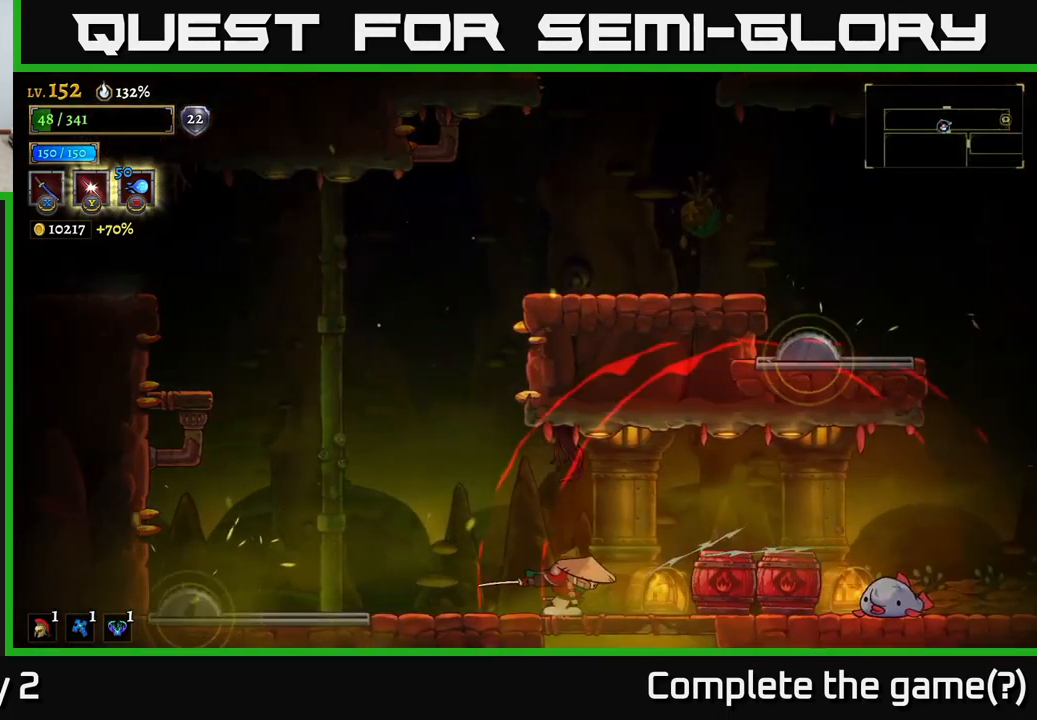
{"buttons": [], "left_stick": "left", "right_stick": "center", "events": [[34, "left_stick", "left"]]}
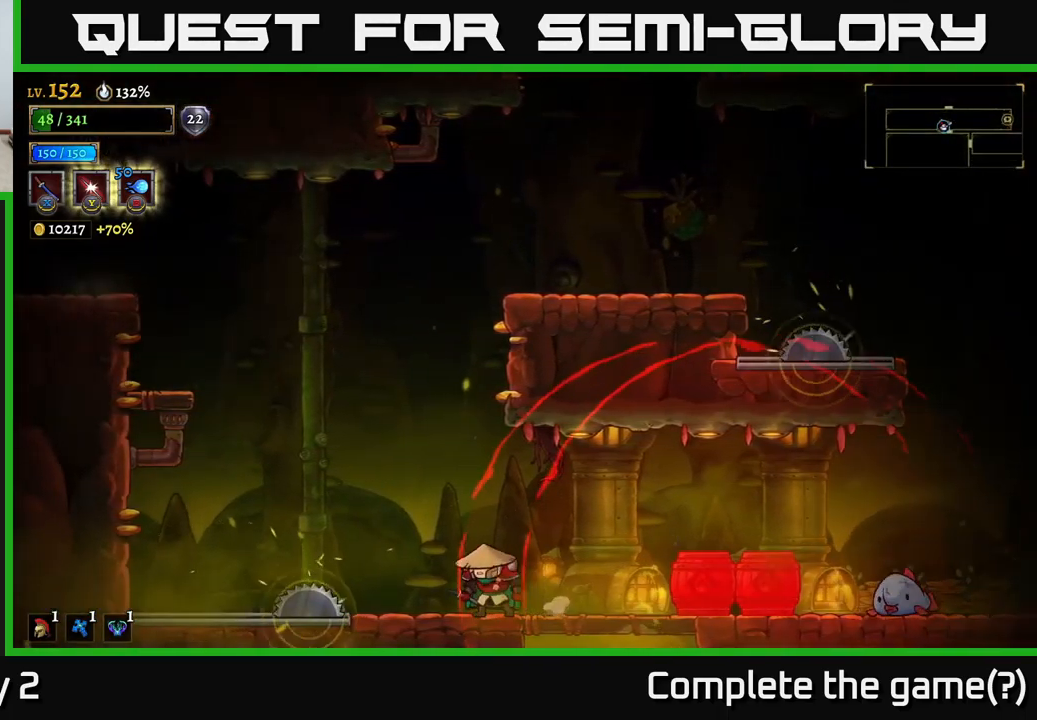
{"buttons": ["A"], "left_stick": "left", "right_stick": "center", "events": [[117, "A", "down"], [317, "A", "up"], [367, "A", "down"]]}
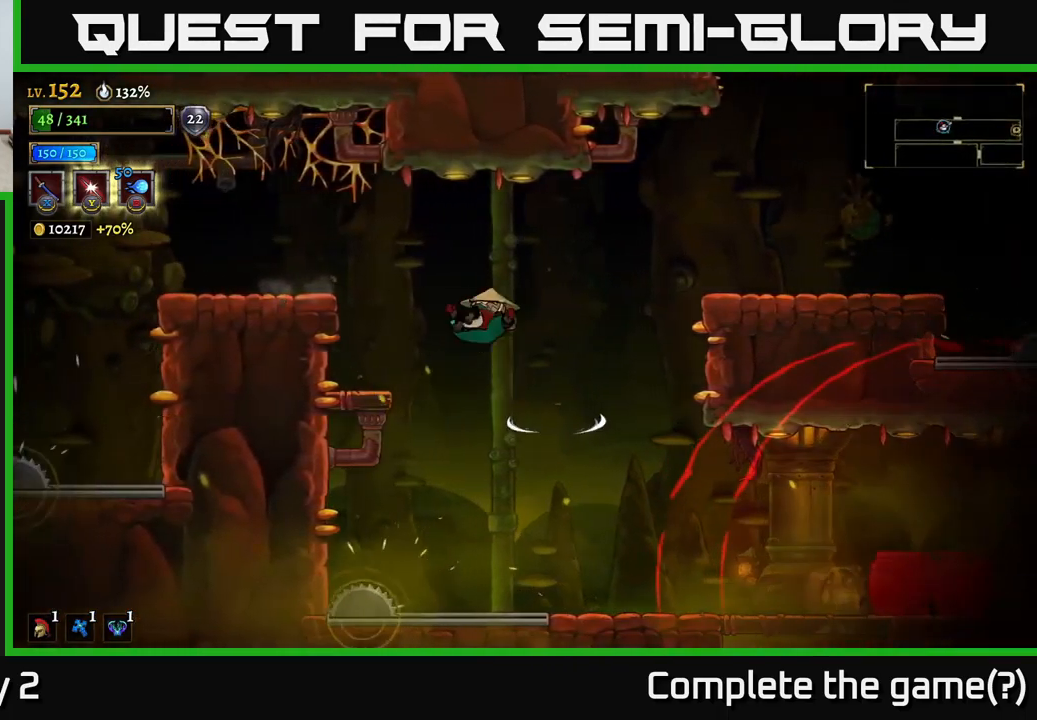
{"buttons": [], "left_stick": "center", "right_stick": "center", "events": [[50, "A", "up"], [267, "left_stick", "center"]]}
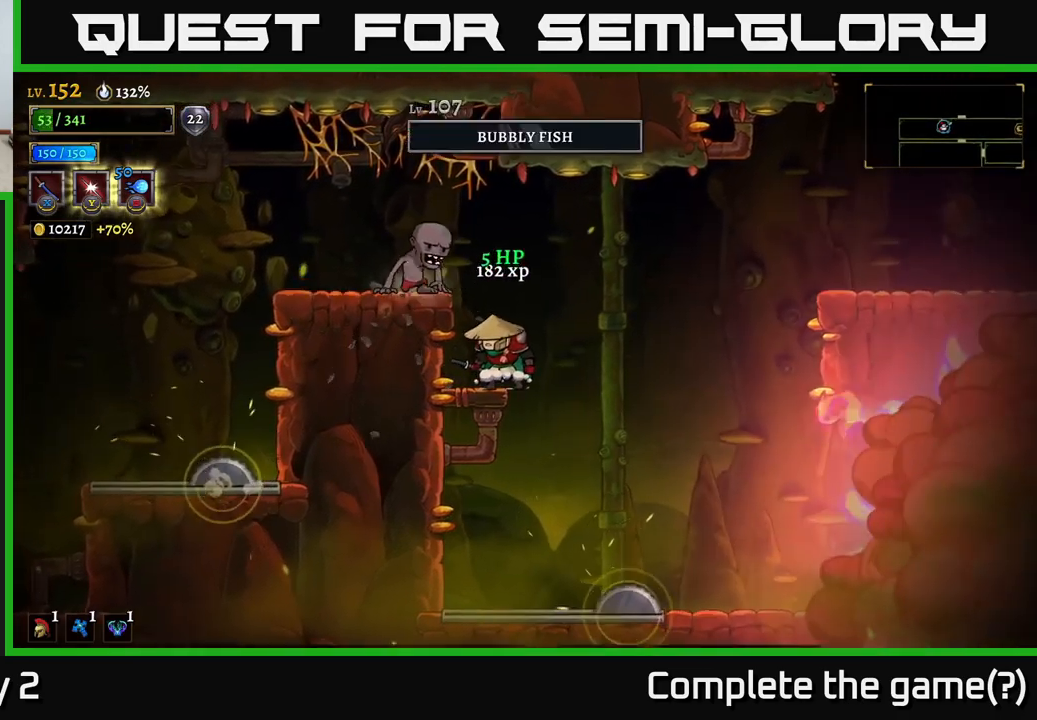
{"buttons": [], "left_stick": "right", "right_stick": "center", "events": [[117, "X", "down"], [150, "A", "down"], [183, "left_stick", "right"], [233, "X", "up"], [367, "A", "up"]]}
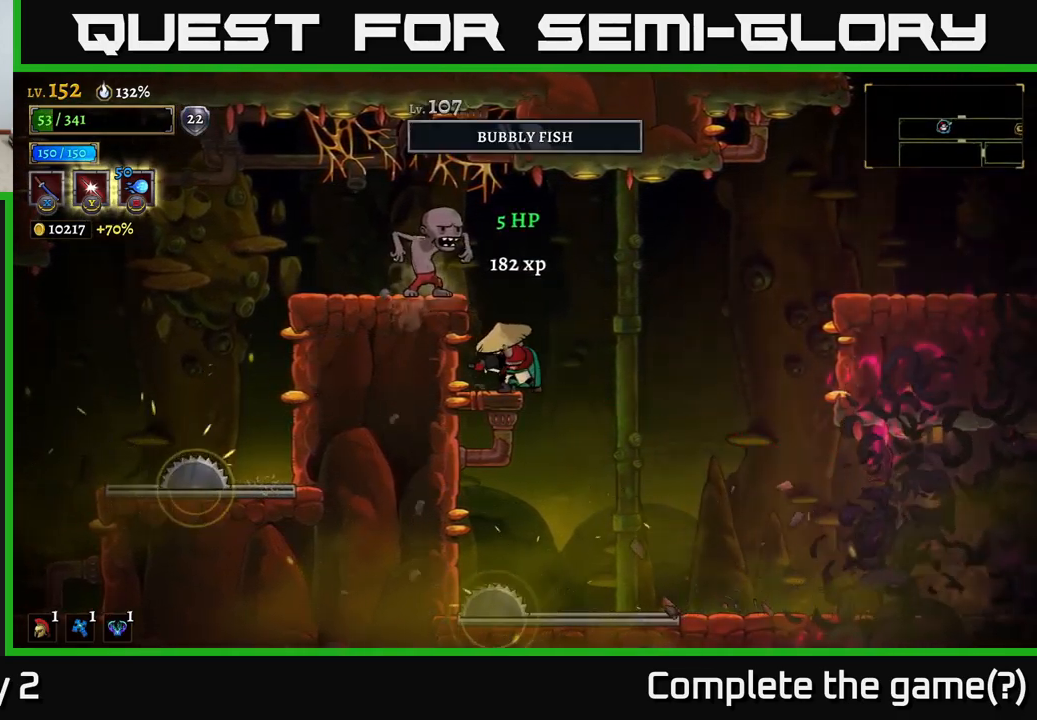
{"buttons": [], "left_stick": "right", "right_stick": "center", "events": [[17, "left_stick", "center"], [150, "left_stick", "right"], [183, "A", "down"], [333, "A", "up"]]}
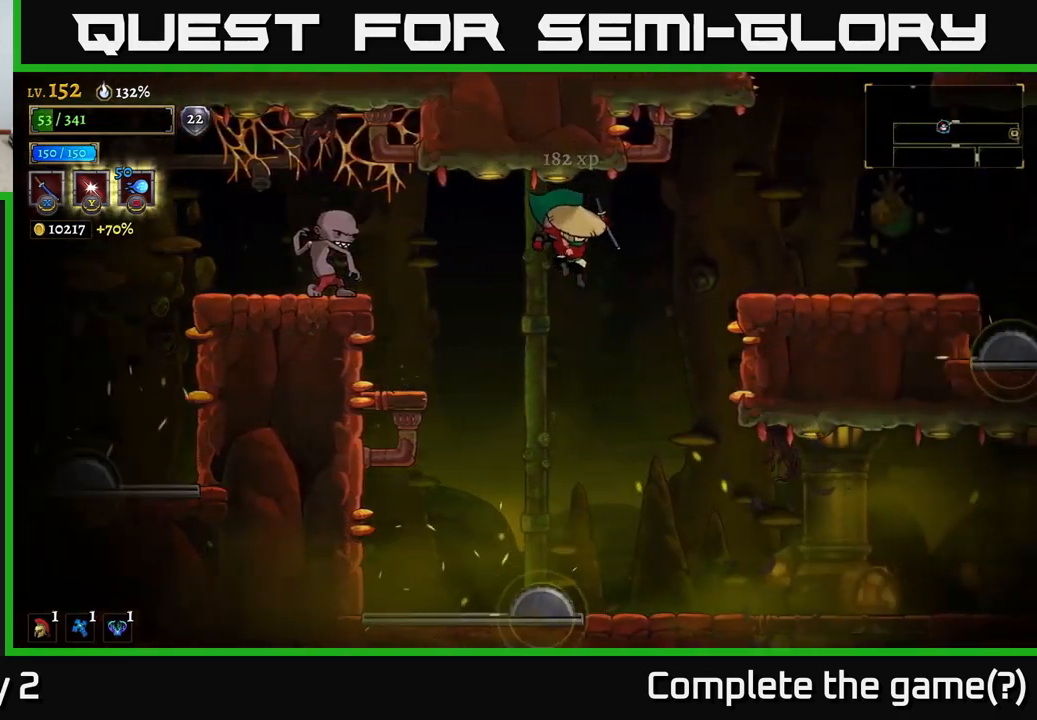
{"buttons": [], "left_stick": "right", "right_stick": "center", "events": [[117, "A", "down"], [317, "A", "up"]]}